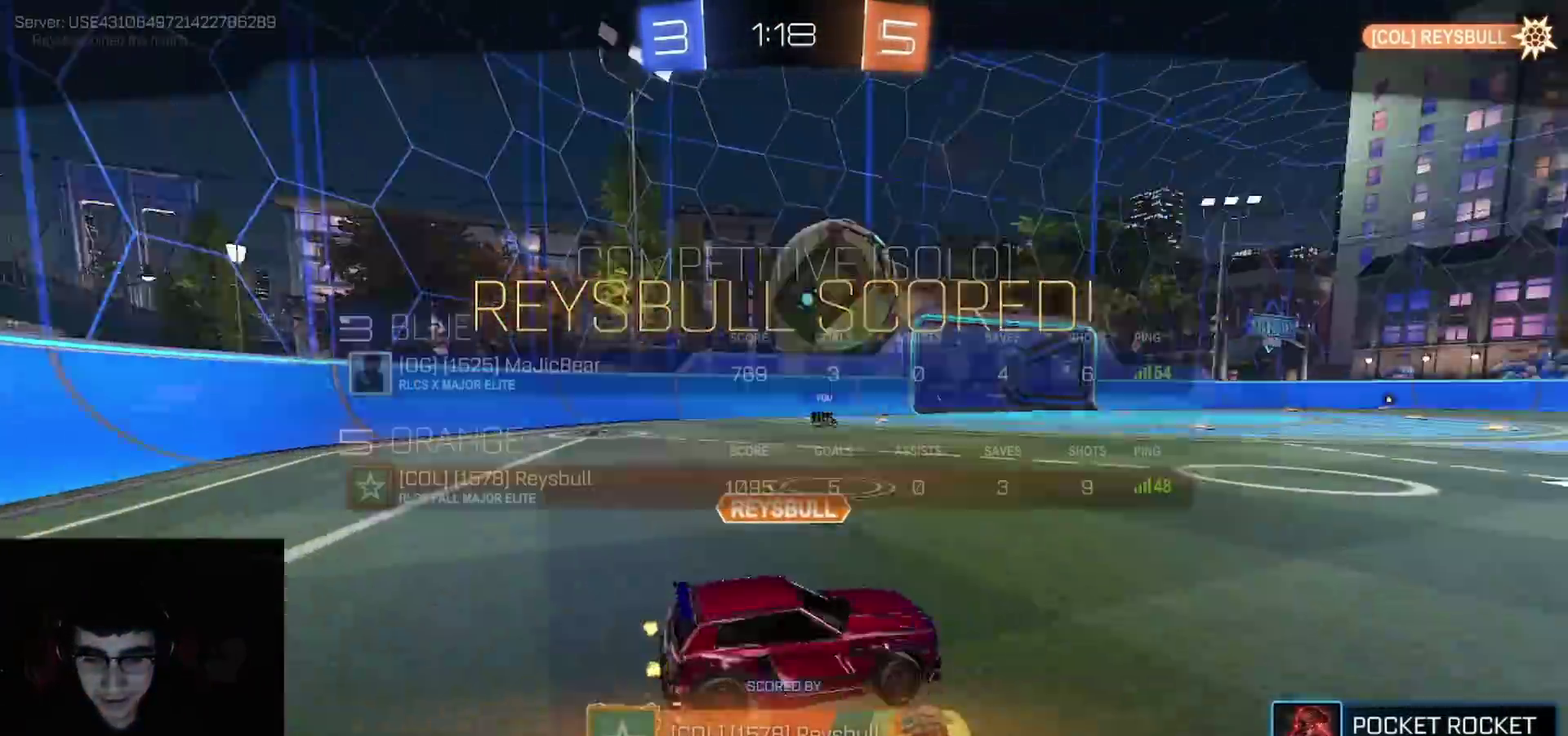
Gameplay with a controller (PlayStation layout); each line is a JSON object with the inputs held at the frame after it. "events" lists button and stick changes between this image and that frame as [ms after this image, input, new state], when the widget could be followed in between.
{"buttons": [], "left_stick": "center", "right_stick": "center", "events": [[83, "R2", "up"], [83, "SQUARE", "up"], [183, "SQUARE", "down"], [217, "CROSS", "down"], [300, "SQUARE", "up"], [333, "CROSS", "up"]]}
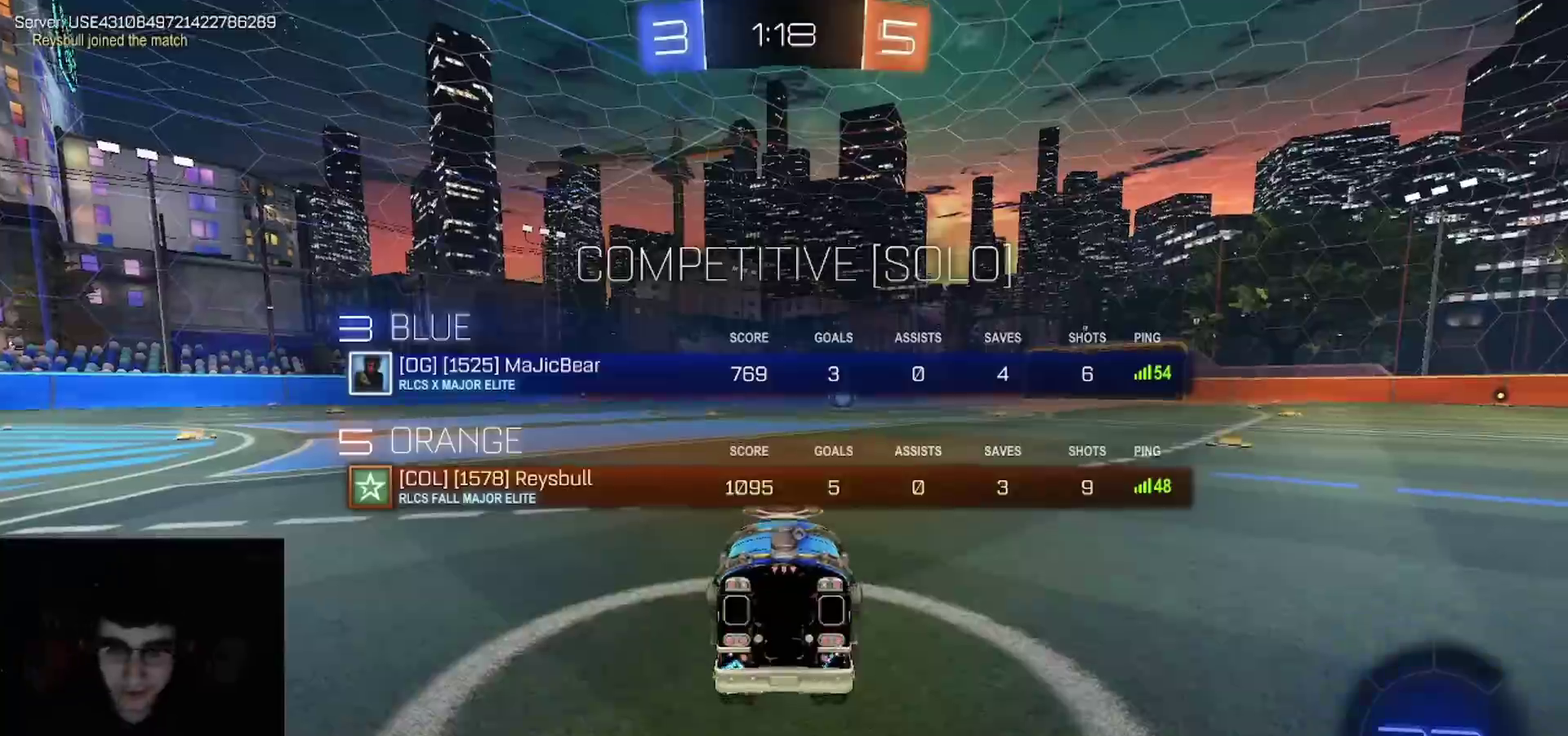
{"buttons": [], "left_stick": "center", "right_stick": "center", "events": []}
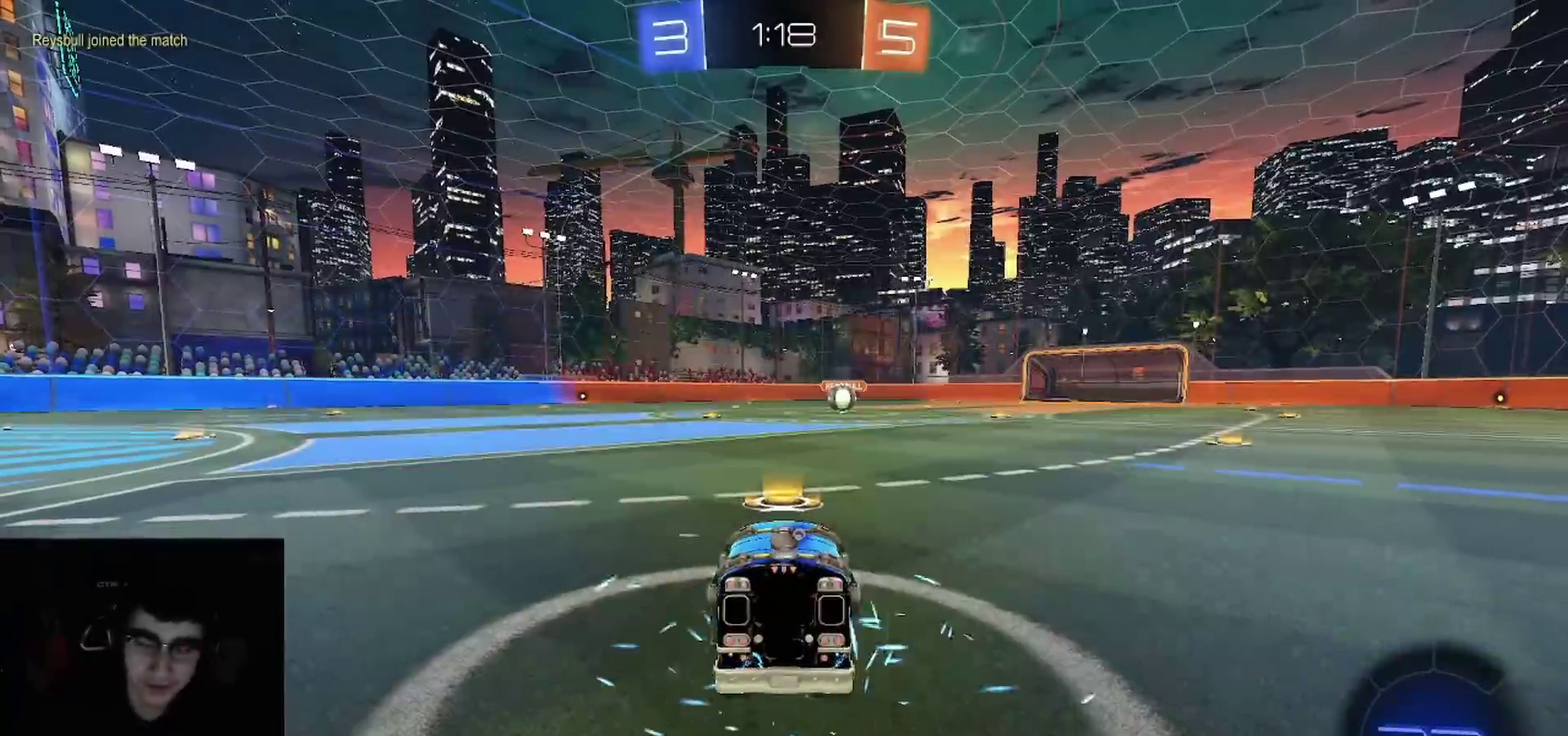
{"buttons": [], "left_stick": "center", "right_stick": "center", "events": []}
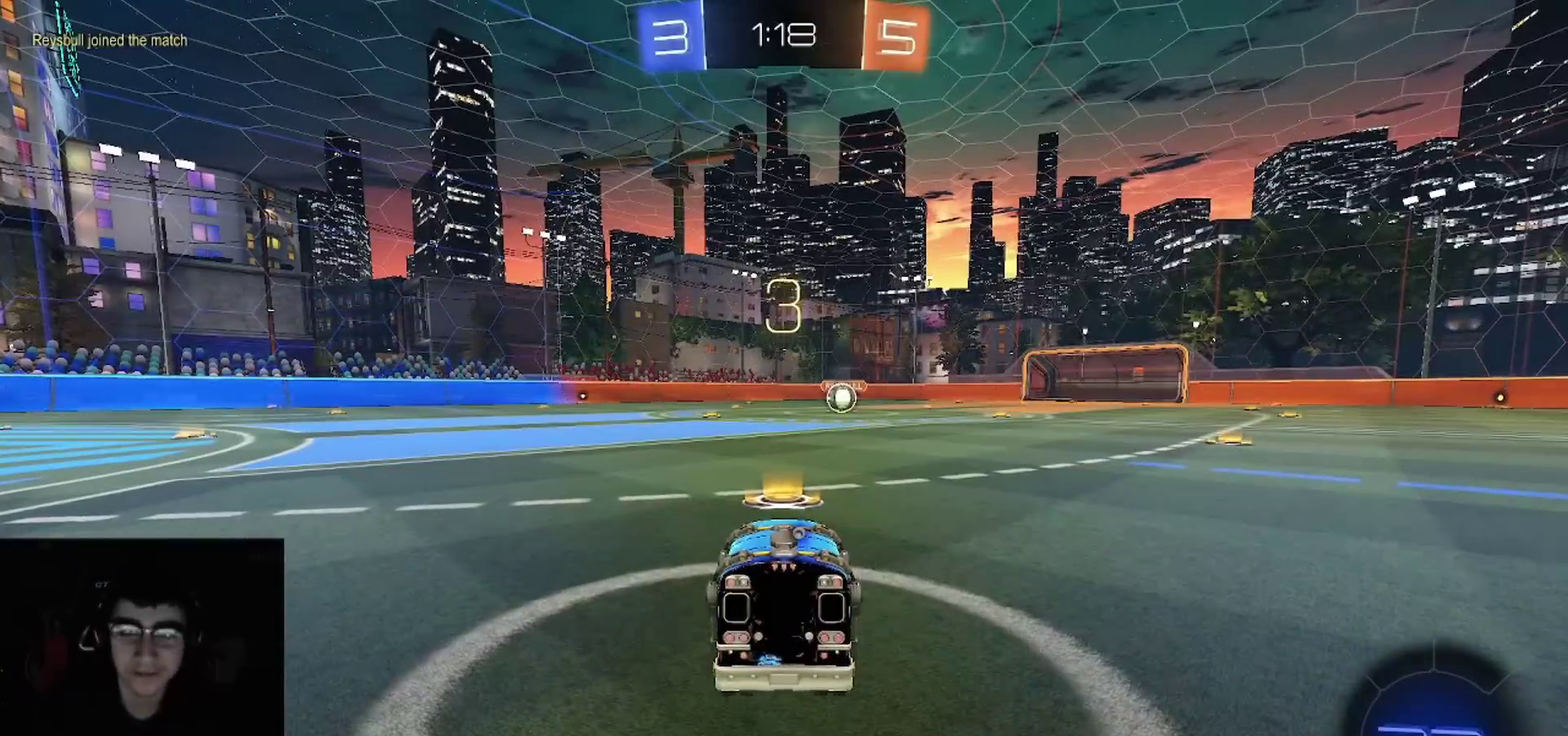
{"buttons": ["TRIANGLE", "R2"], "left_stick": "center", "right_stick": "center", "events": [[117, "CROSS", "down"], [167, "SQUARE", "down"], [183, "TRIANGLE", "down"], [233, "CROSS", "up"], [300, "CROSS", "down"], [300, "SQUARE", "up"], [300, "TRIANGLE", "up"], [350, "R2", "down"], [367, "SQUARE", "down"], [417, "TRIANGLE", "down"], [467, "CROSS", "up"], [483, "SQUARE", "up"]]}
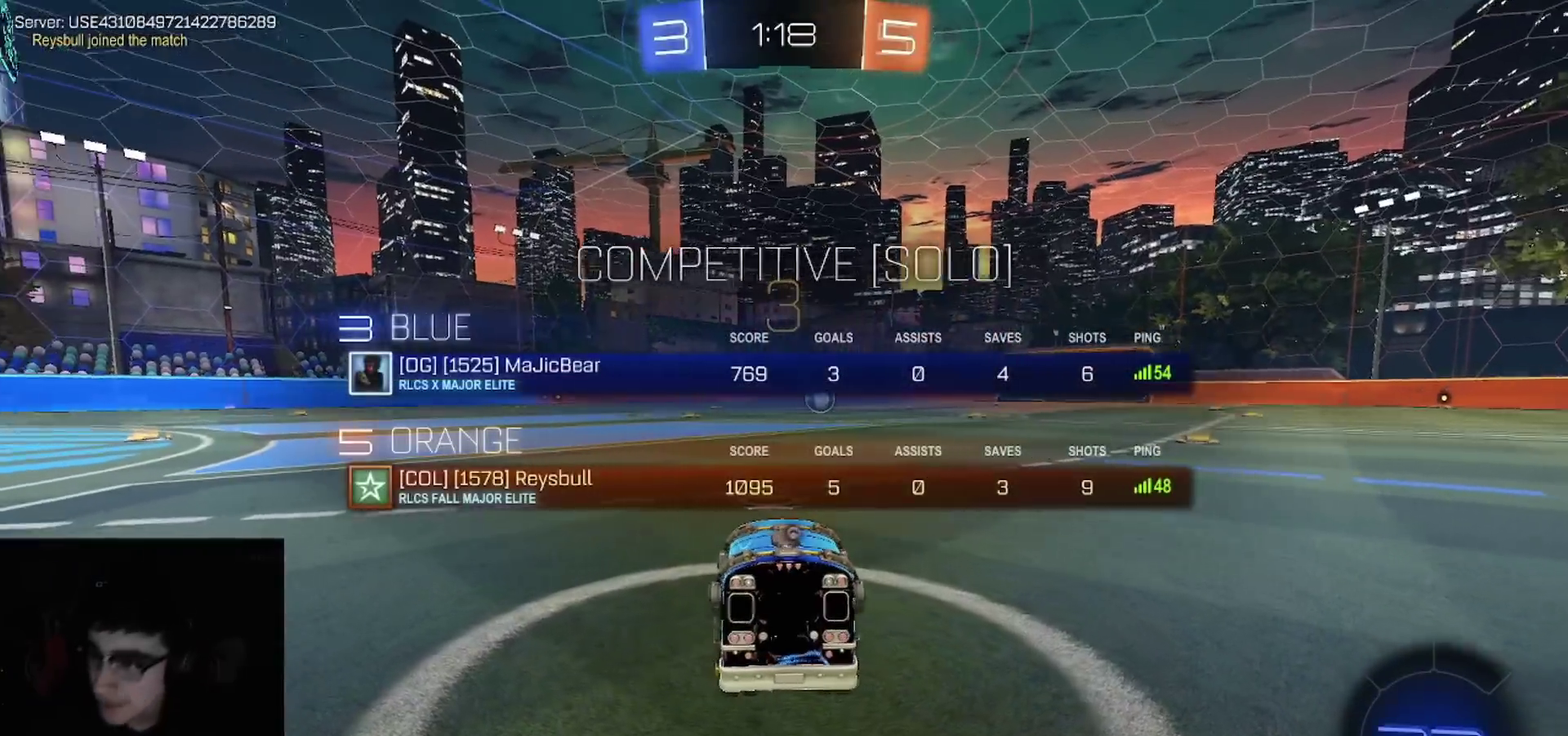
{"buttons": ["R2"], "left_stick": "center", "right_stick": "center", "events": [[17, "TRIANGLE", "up"], [350, "TRIANGLE", "down"], [500, "TRIANGLE", "up"]]}
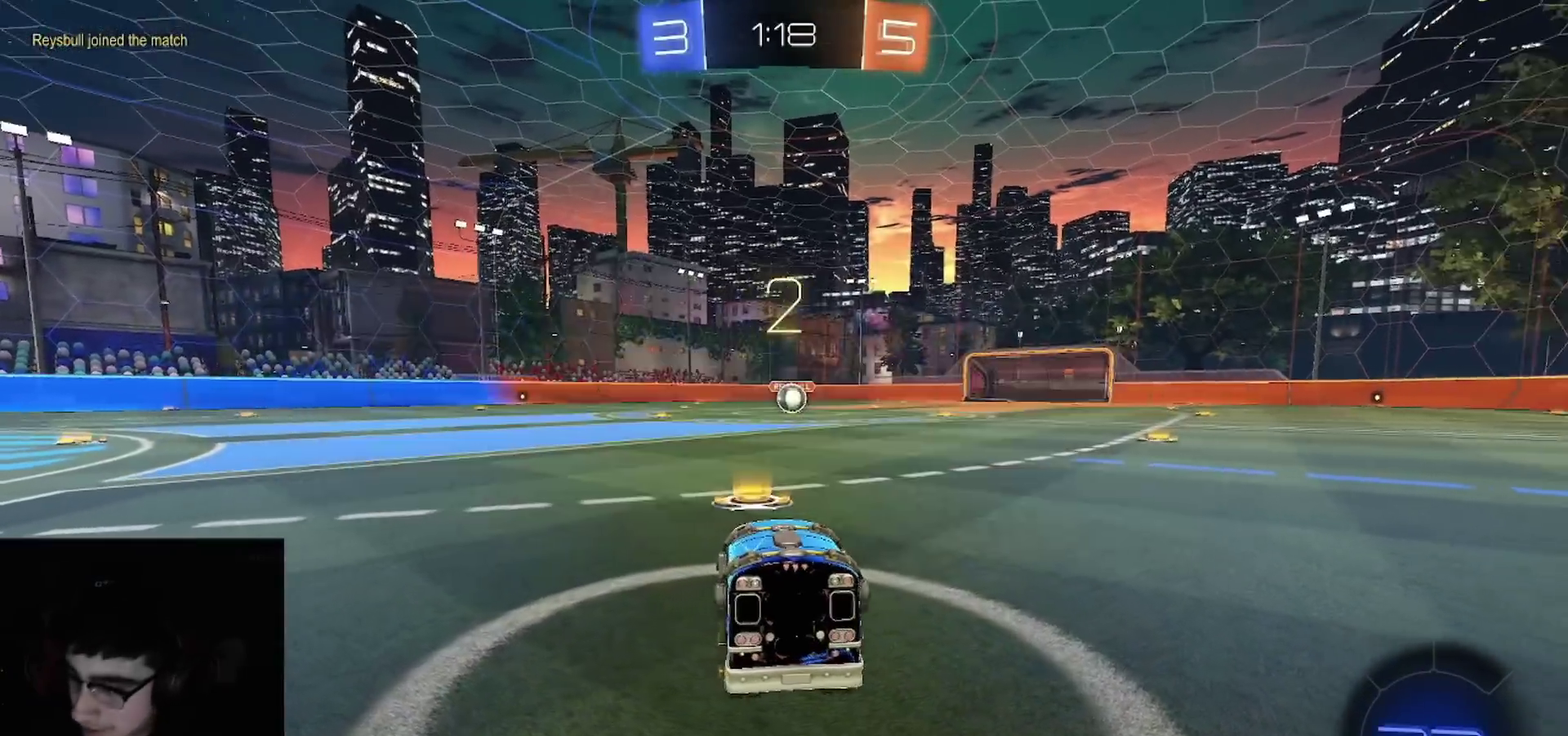
{"buttons": ["TRIANGLE", "R1", "R2"], "left_stick": "center", "right_stick": "center", "events": [[33, "CROSS", "down"], [117, "SQUARE", "down"], [167, "CROSS", "up"], [167, "TRIANGLE", "down"], [217, "SQUARE", "up"], [267, "TRIANGLE", "up"], [350, "R1", "down"], [367, "TRIANGLE", "down"]]}
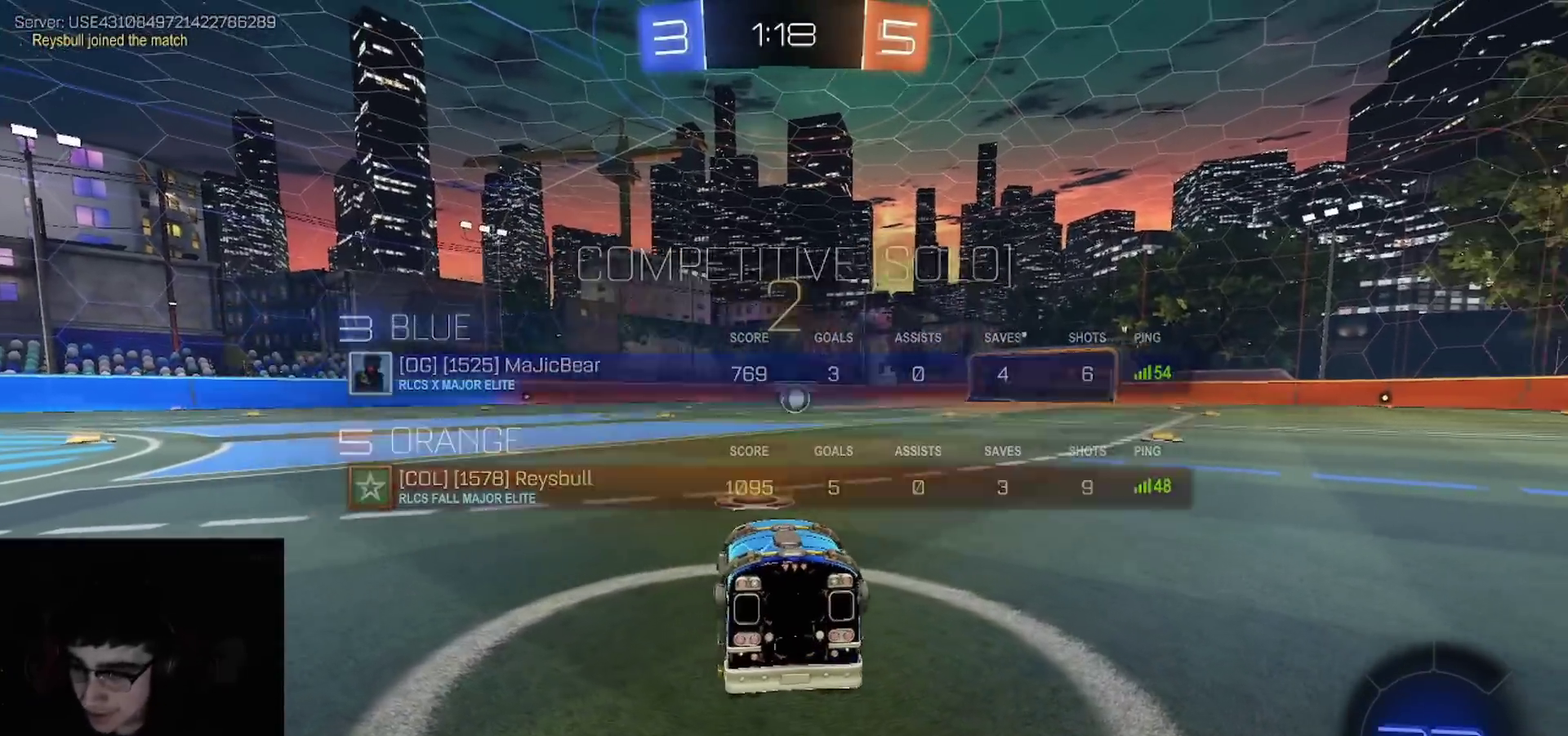
{"buttons": ["R1", "R2"], "left_stick": "center", "right_stick": "center", "events": [[17, "TRIANGLE", "up"], [100, "TRIANGLE", "down"], [233, "TRIANGLE", "up"], [300, "TRIANGLE", "down"], [433, "TRIANGLE", "up"]]}
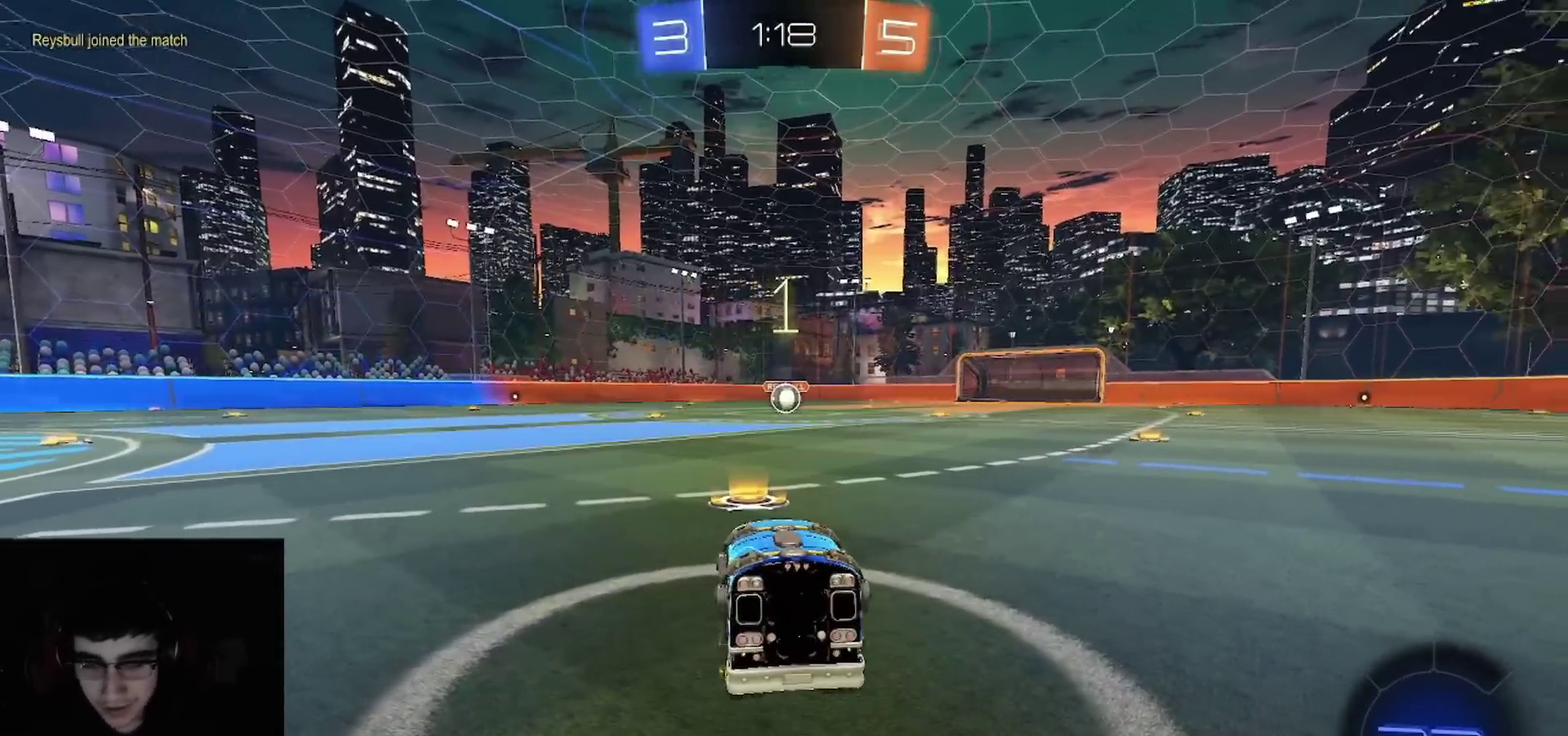
{"buttons": ["TRIANGLE", "R1", "R2"], "left_stick": "center", "right_stick": "center", "events": [[17, "TRIANGLE", "down"], [67, "left_stick", "right"], [117, "left_stick", "center"], [133, "TRIANGLE", "up"], [200, "TRIANGLE", "down"], [333, "TRIANGLE", "up"], [400, "TRIANGLE", "down"]]}
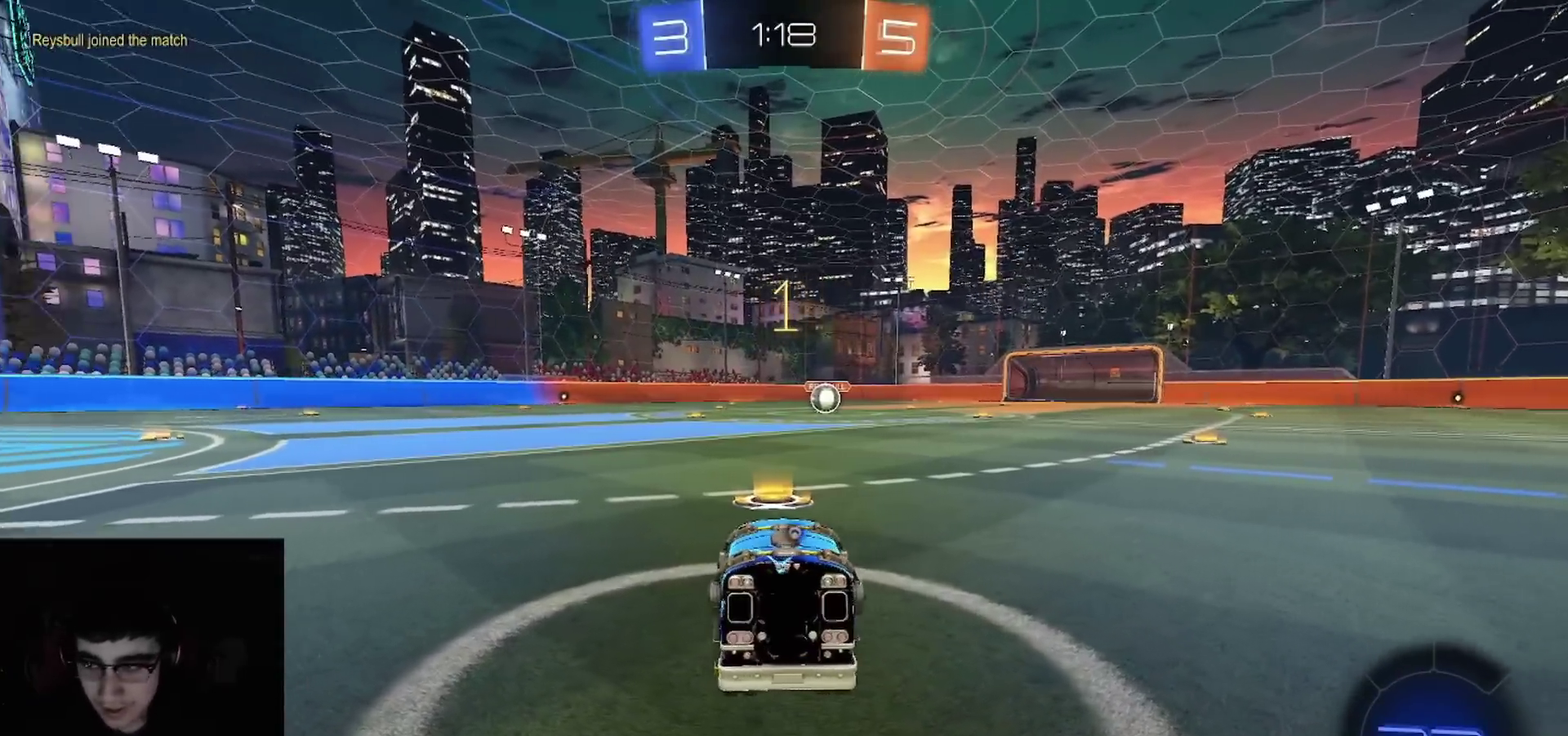
{"buttons": ["R1", "R2"], "left_stick": "center", "right_stick": "center", "events": [[17, "TRIANGLE", "up"], [67, "TRIANGLE", "down"], [183, "TRIANGLE", "up"]]}
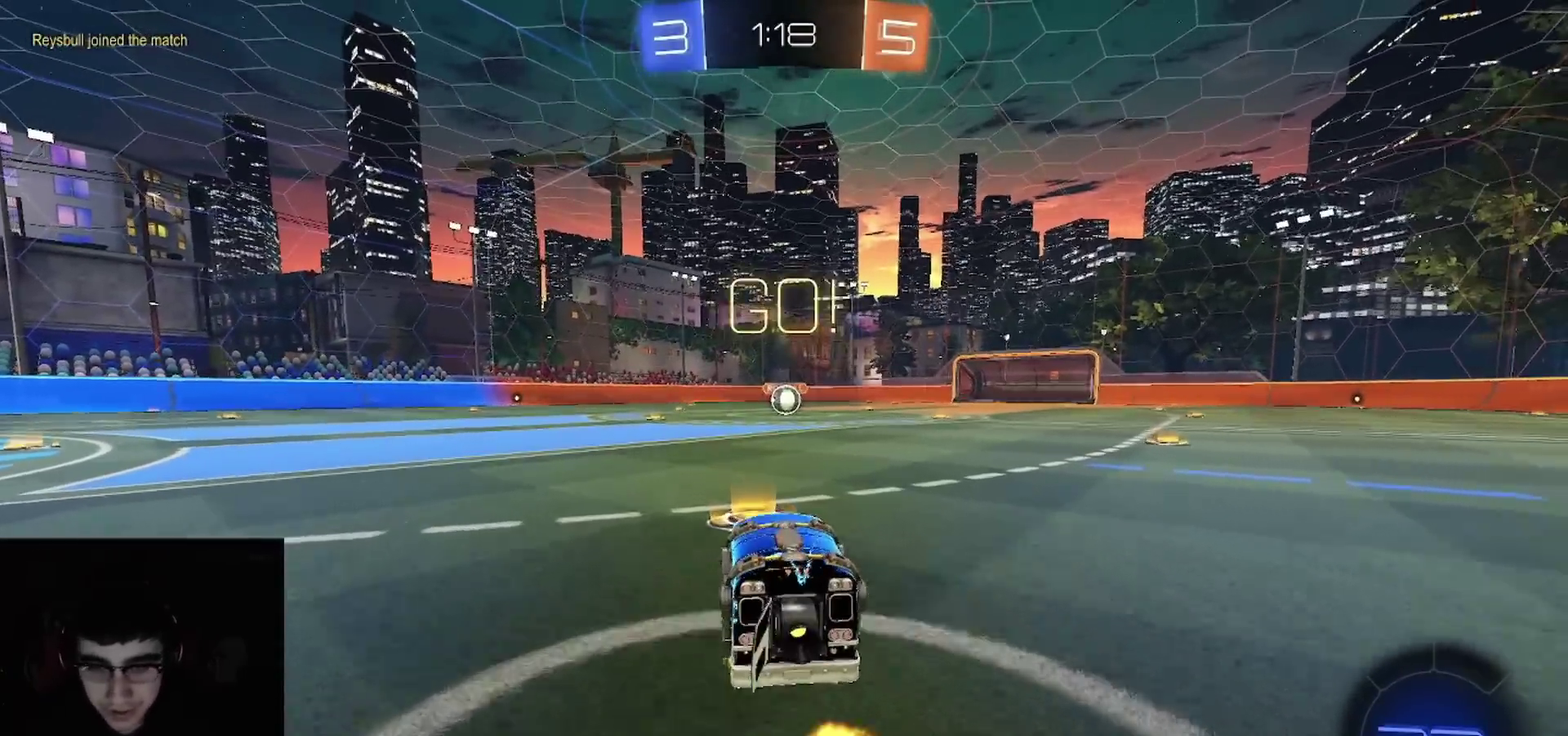
{"buttons": ["CIRCLE", "TRIANGLE", "R1", "R2"], "left_stick": "down", "right_stick": "center", "events": [[67, "left_stick", "down-right"], [150, "left_stick", "right"], [167, "CROSS", "down"], [217, "L1", "down"], [217, "left_stick", "up-left"], [233, "CROSS", "up"], [283, "CROSS", "down"], [317, "CIRCLE", "down"], [333, "L1", "up"], [333, "TRIANGLE", "down"], [333, "left_stick", "down"], [400, "CROSS", "up"], [400, "TRIANGLE", "up"], [450, "TRIANGLE", "down"]]}
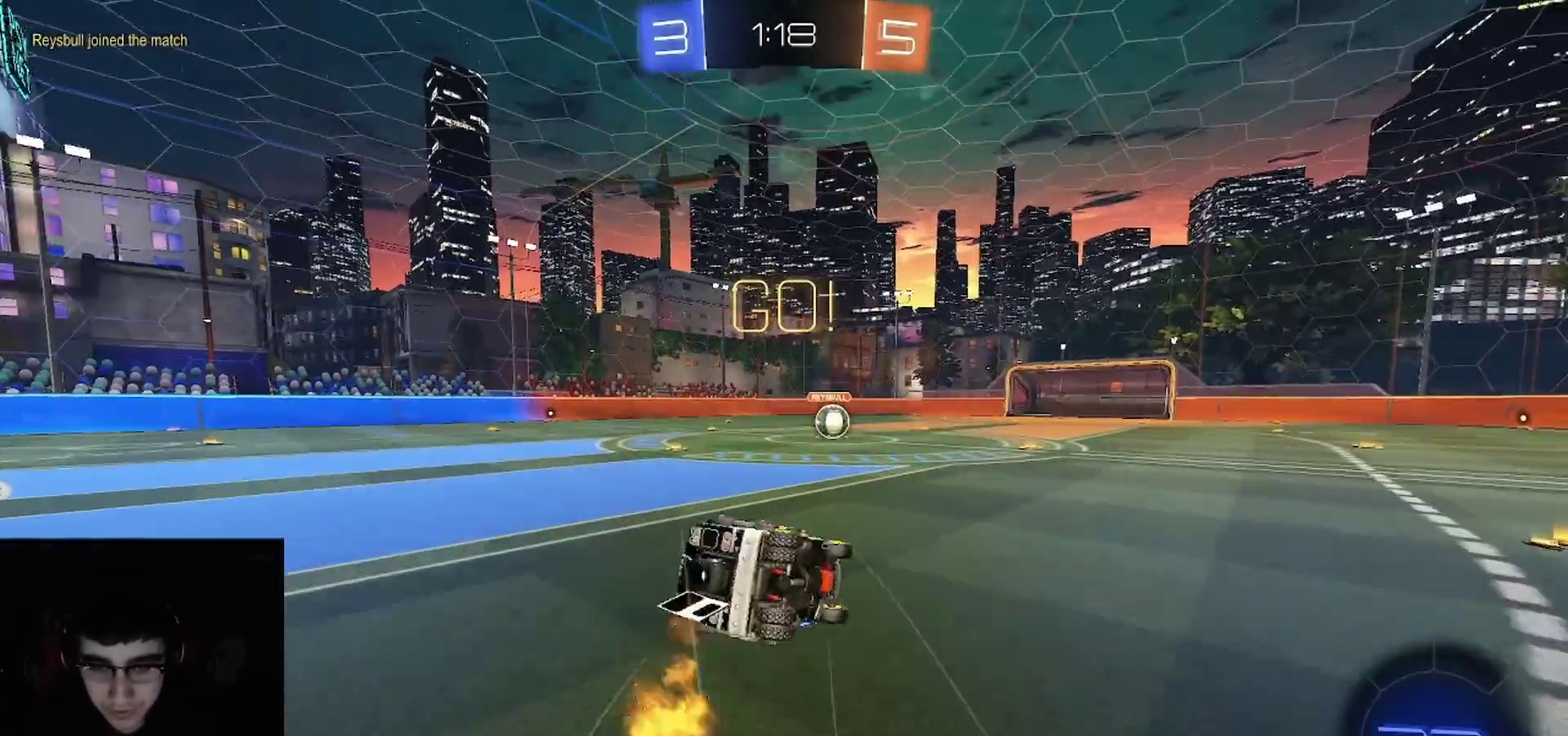
{"buttons": ["CIRCLE", "R1", "R2"], "left_stick": "down-left", "right_stick": "center", "events": [[83, "TRIANGLE", "up"], [167, "left_stick", "down-left"]]}
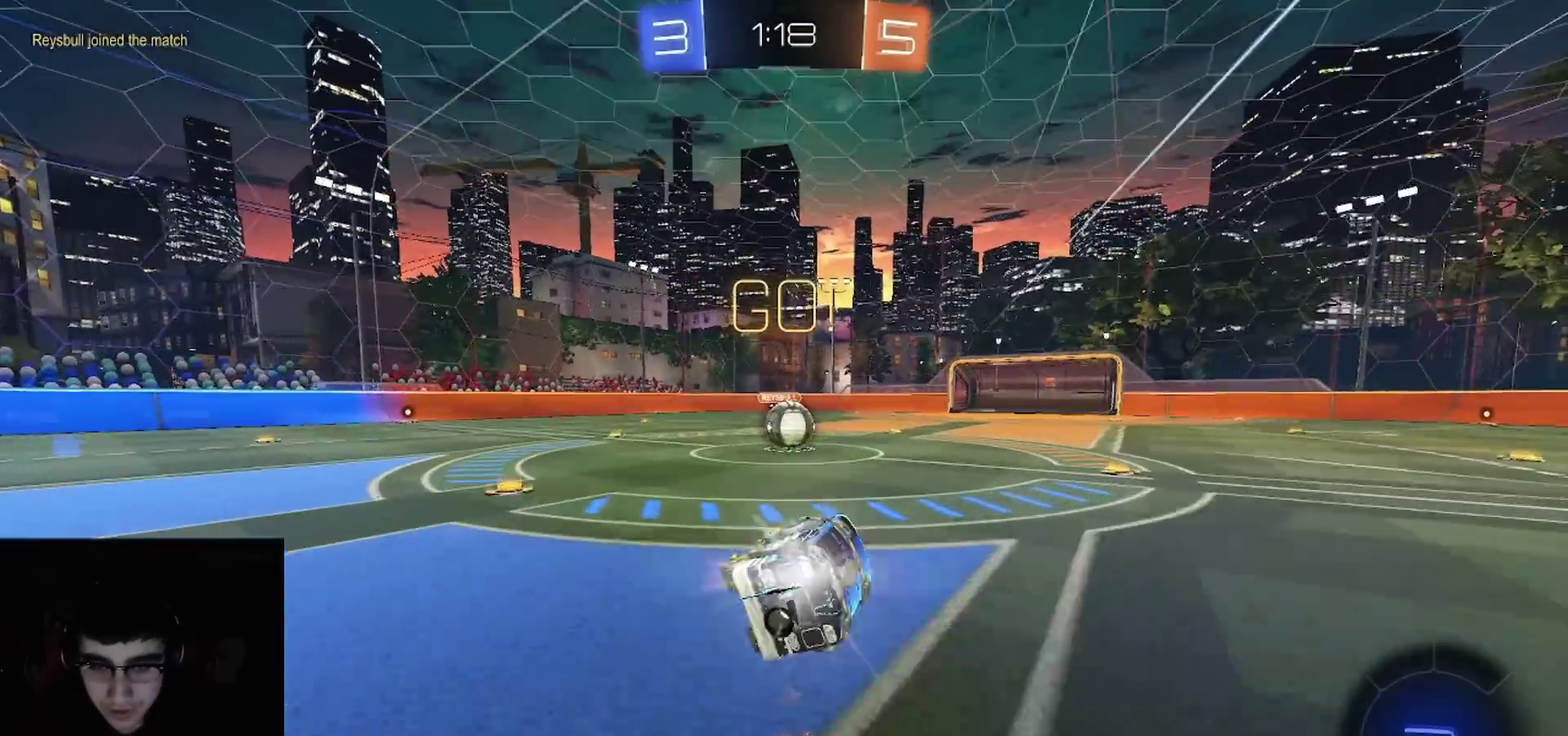
{"buttons": ["CROSS", "L1", "R2"], "left_stick": "up-right", "right_stick": "center", "events": [[50, "CIRCLE", "up"], [67, "left_stick", "center"], [200, "TRIANGLE", "down"], [217, "R1", "up"], [300, "TRIANGLE", "up"], [383, "left_stick", "up-right"], [450, "L1", "down"], [483, "CROSS", "down"]]}
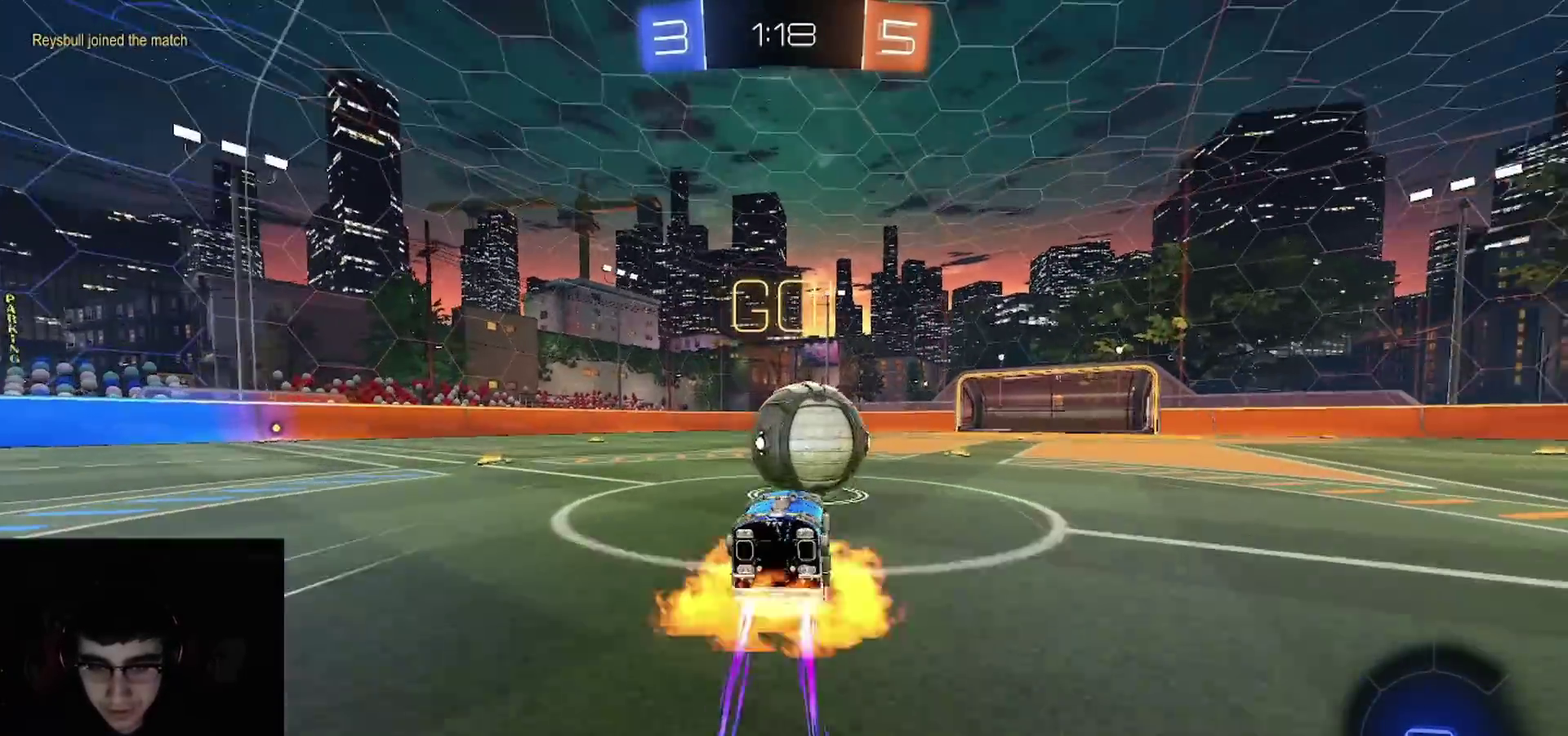
{"buttons": ["TRIANGLE", "L1", "R2"], "left_stick": "down-right", "right_stick": "center", "events": [[67, "CROSS", "up"], [100, "left_stick", "down-left"], [217, "CROSS", "down"], [267, "CROSS", "up"], [500, "TRIANGLE", "down"], [500, "left_stick", "down-right"]]}
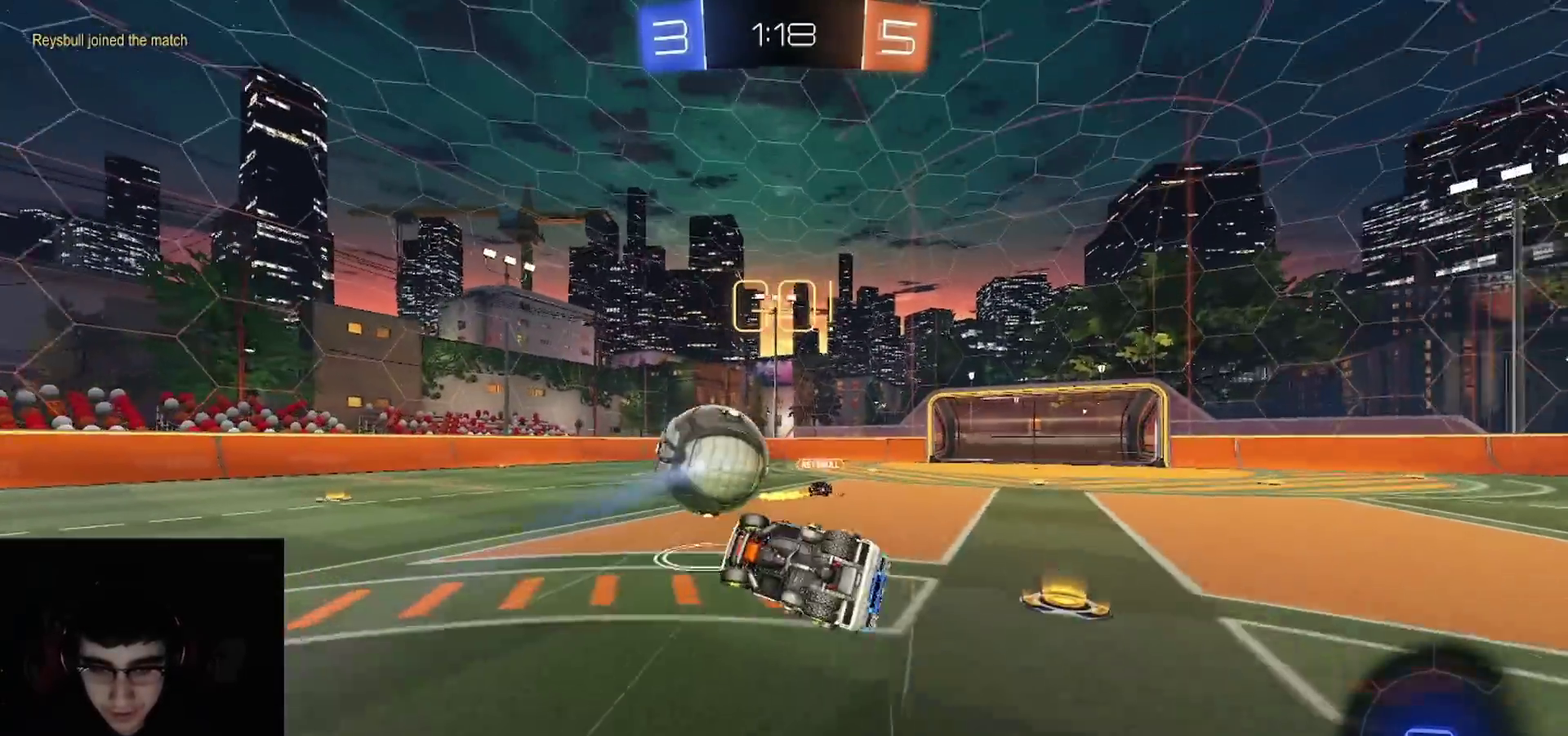
{"buttons": ["R2"], "left_stick": "center", "right_stick": "center", "events": [[117, "TRIANGLE", "up"], [200, "left_stick", "up-right"], [267, "left_stick", "right"], [317, "left_stick", "down-right"], [450, "left_stick", "center"], [467, "L1", "up"]]}
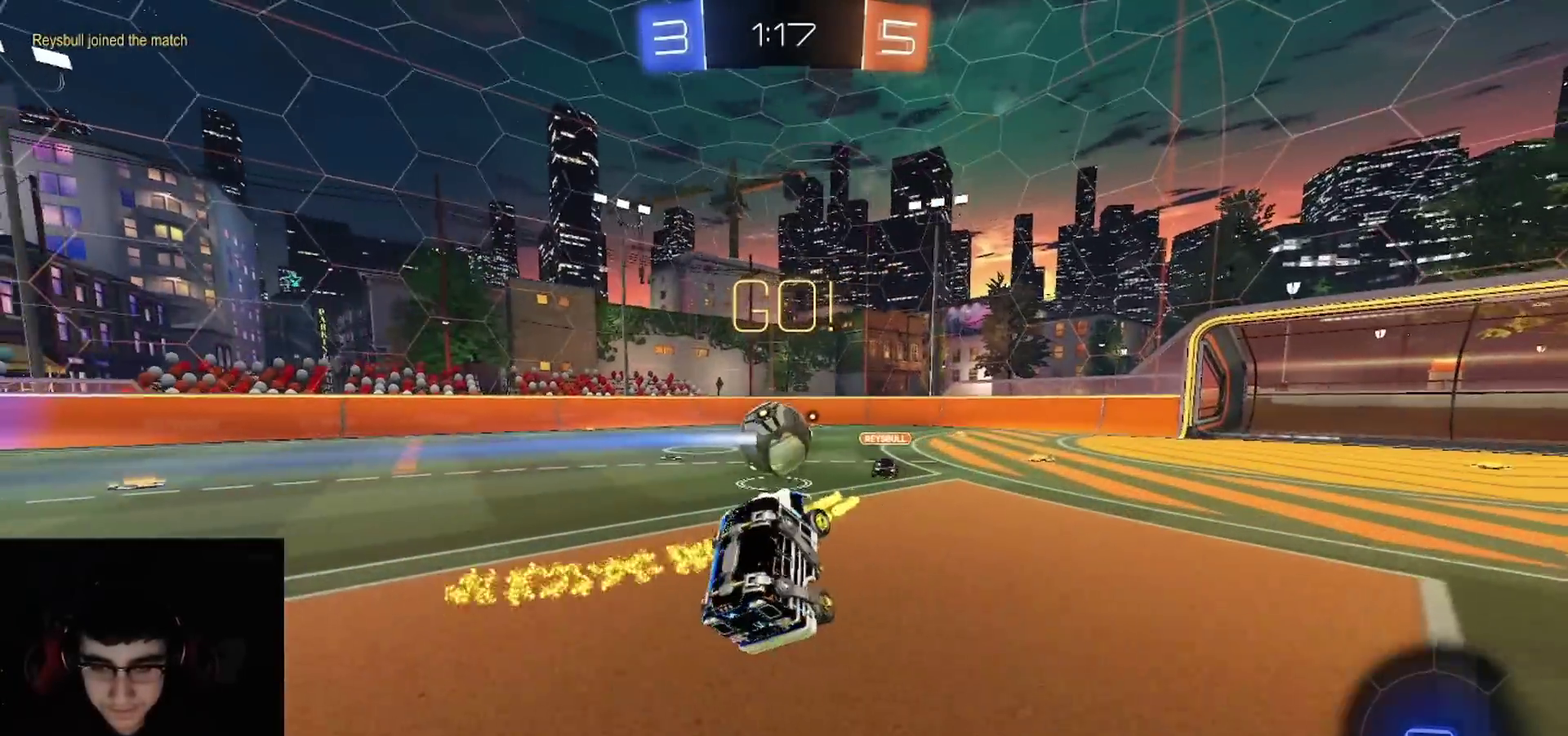
{"buttons": ["R2"], "left_stick": "left", "right_stick": "center", "events": [[183, "left_stick", "down-right"], [300, "CIRCLE", "down"], [300, "left_stick", "center"], [383, "CIRCLE", "up"], [500, "left_stick", "left"]]}
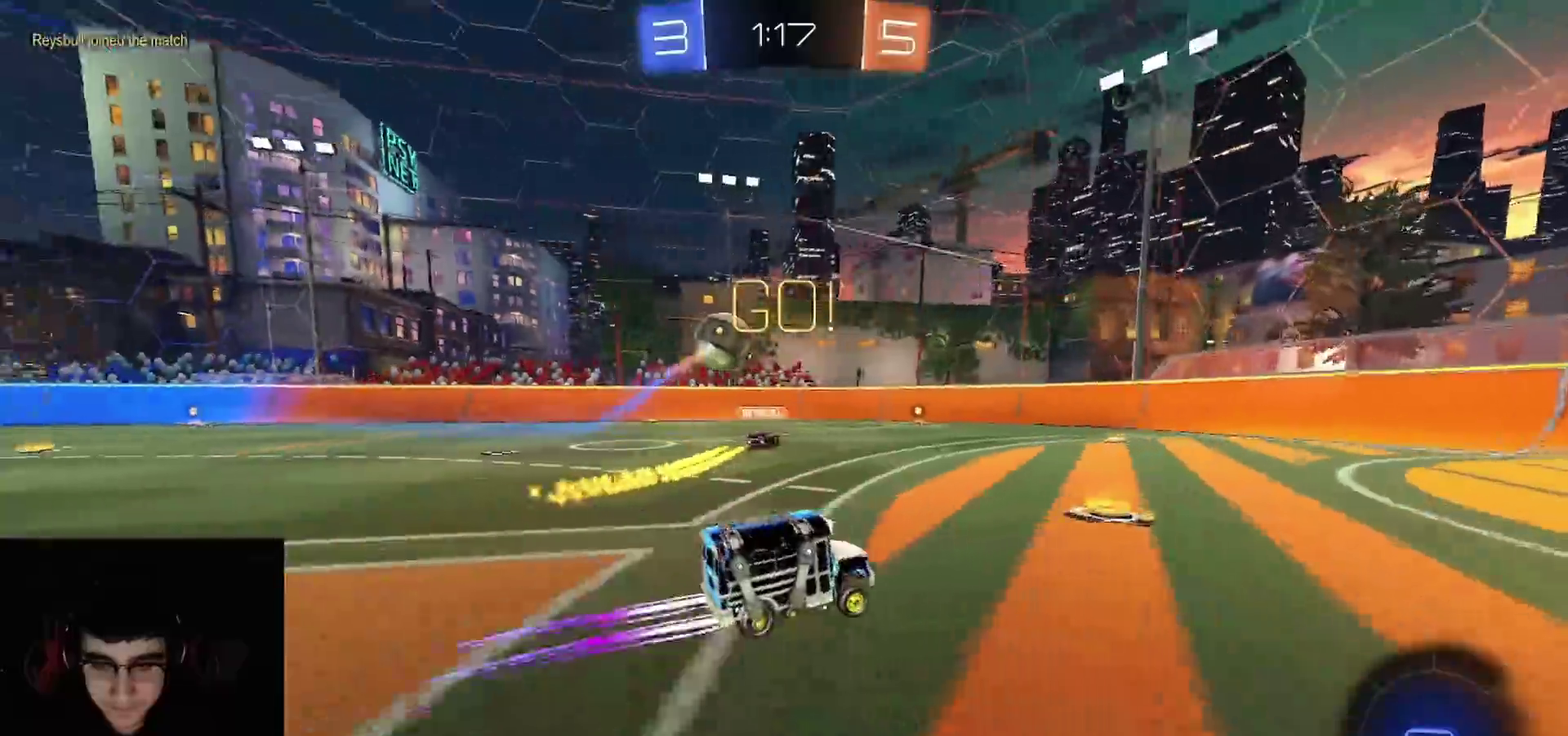
{"buttons": ["R1", "R2"], "left_stick": "left", "right_stick": "center", "events": [[67, "left_stick", "center"], [200, "left_stick", "left"], [417, "R1", "down"]]}
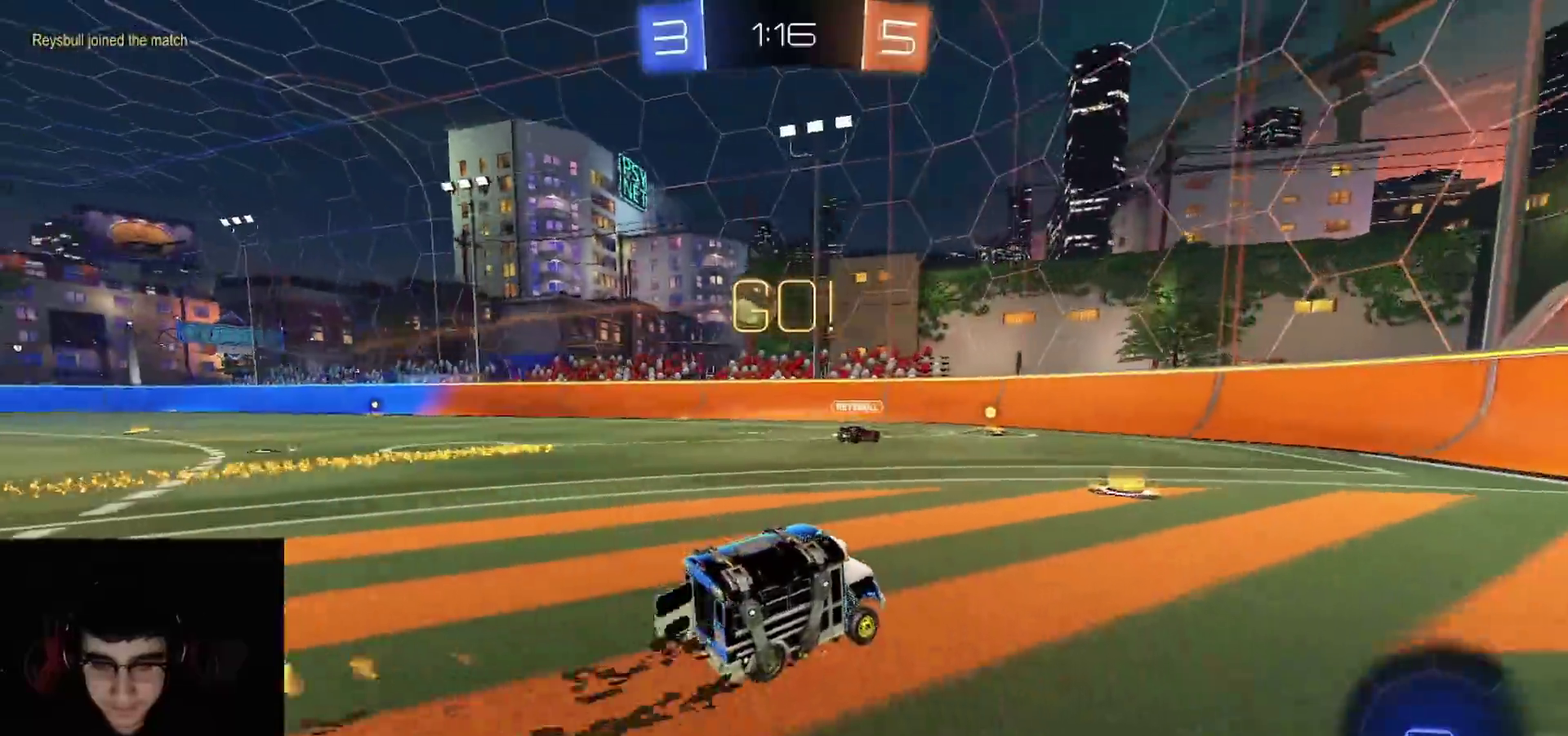
{"buttons": ["R2"], "left_stick": "left", "right_stick": "center", "events": [[17, "left_stick", "center"], [150, "R1", "up"], [417, "left_stick", "left"]]}